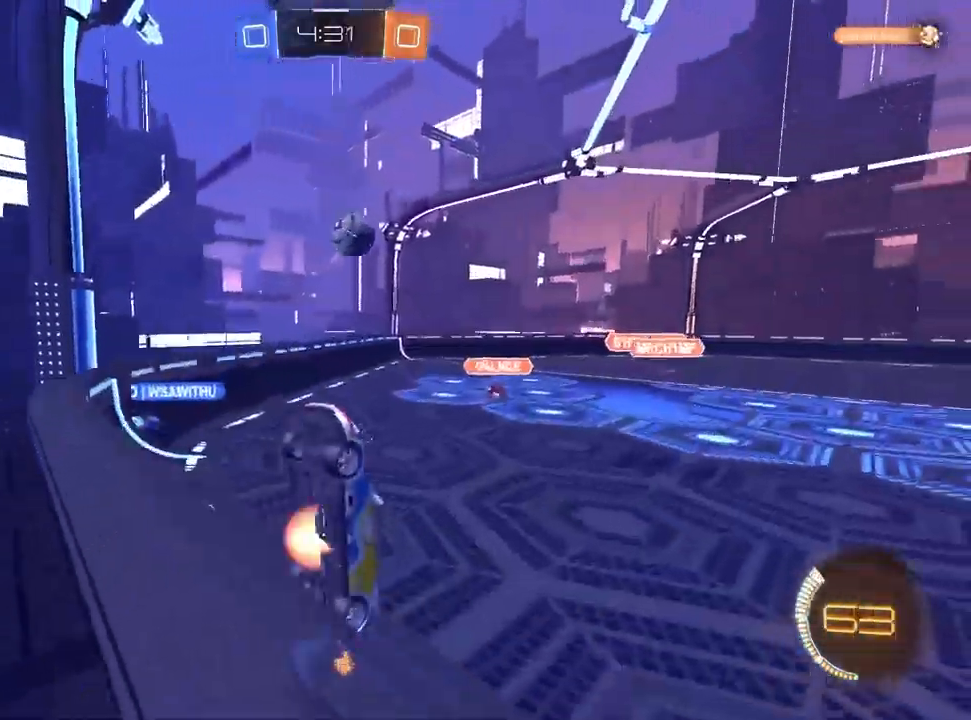
Gameplay with a controller (PlayStation layout); each line is a JSON object with the inputs held at the frame after it. "events" lists button and stick changes between this image and that frame as [ms after this image, input, new state], when the widget could be followed in between. Not read: R1 R2.
{"buttons": ["L1"], "left_stick": "down-left", "right_stick": "center", "events": [[67, "L2", "up"], [200, "CROSS", "up"], [350, "L1", "down"]]}
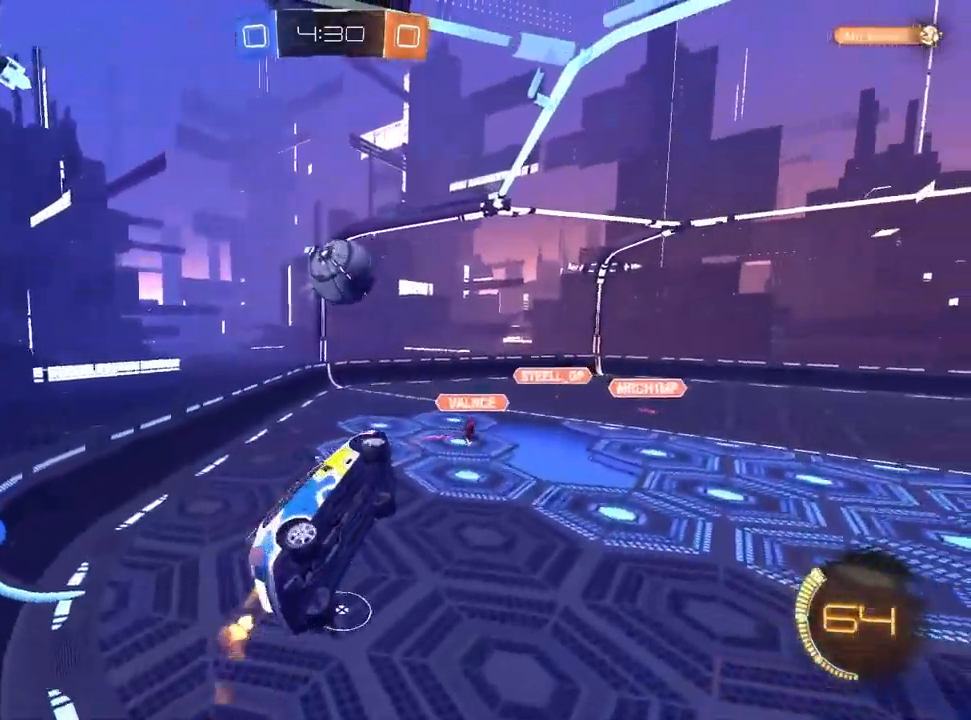
{"buttons": ["L1"], "left_stick": "down", "right_stick": "center", "events": [[150, "left_stick", "up"], [167, "CROSS", "down"], [300, "CROSS", "up"], [367, "left_stick", "down"]]}
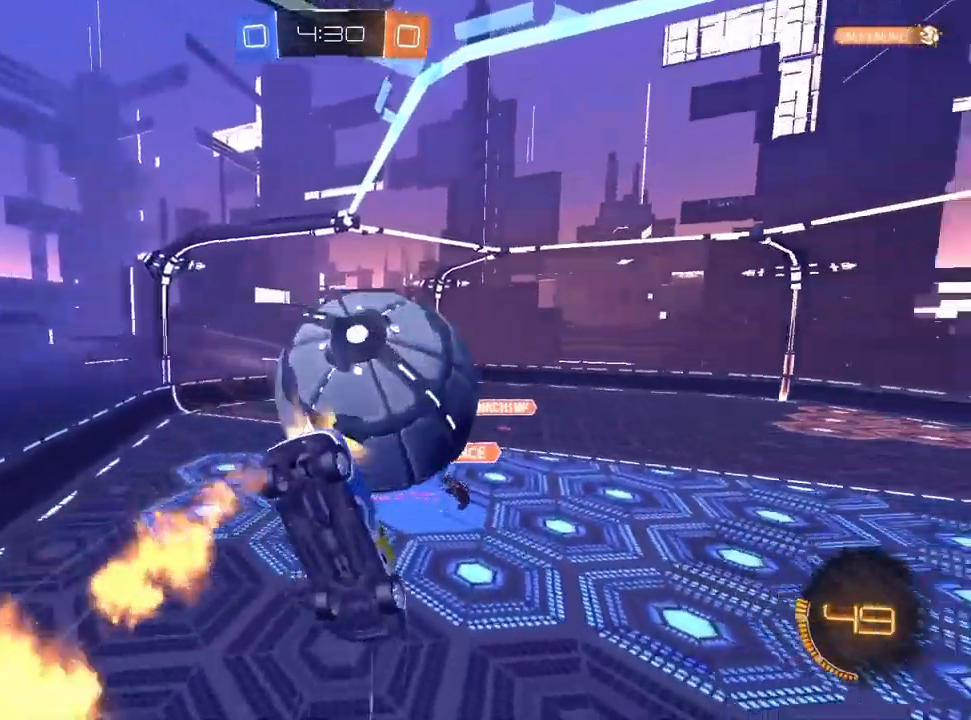
{"buttons": ["TRIANGLE"], "left_stick": "down", "right_stick": "center", "events": [[50, "L1", "up"], [283, "TRIANGLE", "down"], [367, "TRIANGLE", "up"], [450, "TRIANGLE", "down"]]}
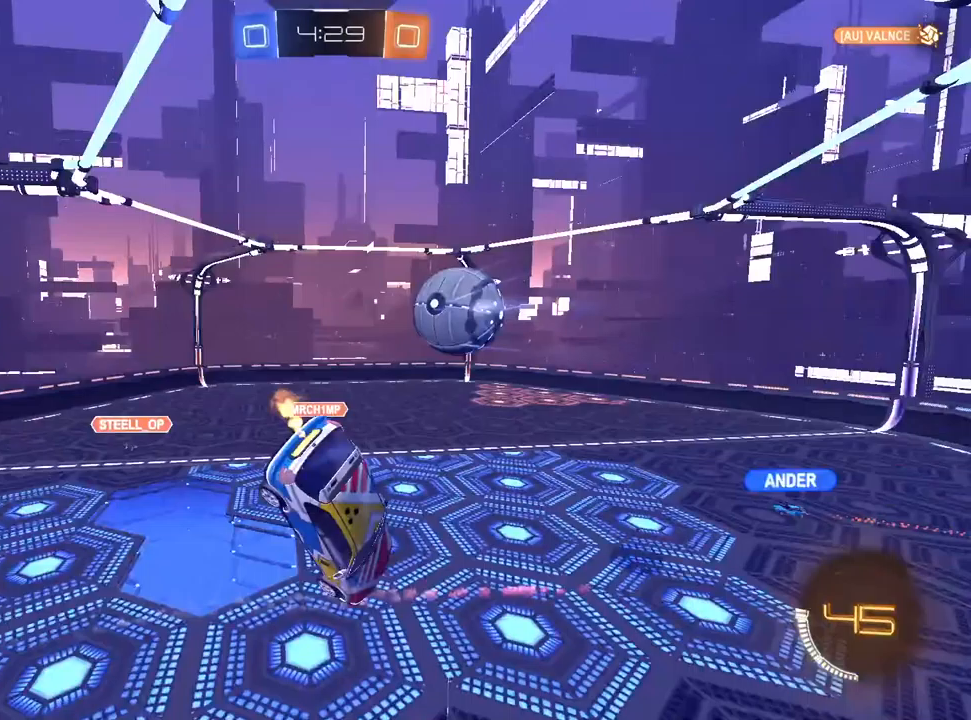
{"buttons": ["L1"], "left_stick": "down-right", "right_stick": "center", "events": [[50, "TRIANGLE", "up"], [167, "left_stick", "down-left"], [233, "L1", "down"], [350, "left_stick", "down-right"]]}
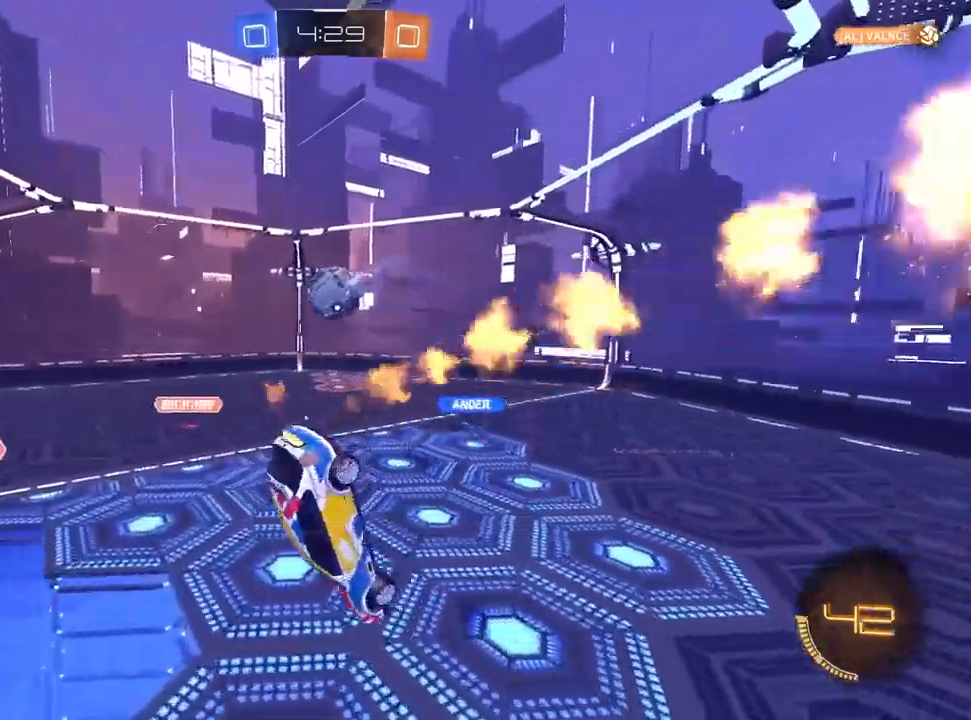
{"buttons": [], "left_stick": "down-left", "right_stick": "center", "events": [[133, "L1", "up"], [250, "left_stick", "center"], [467, "left_stick", "down-left"]]}
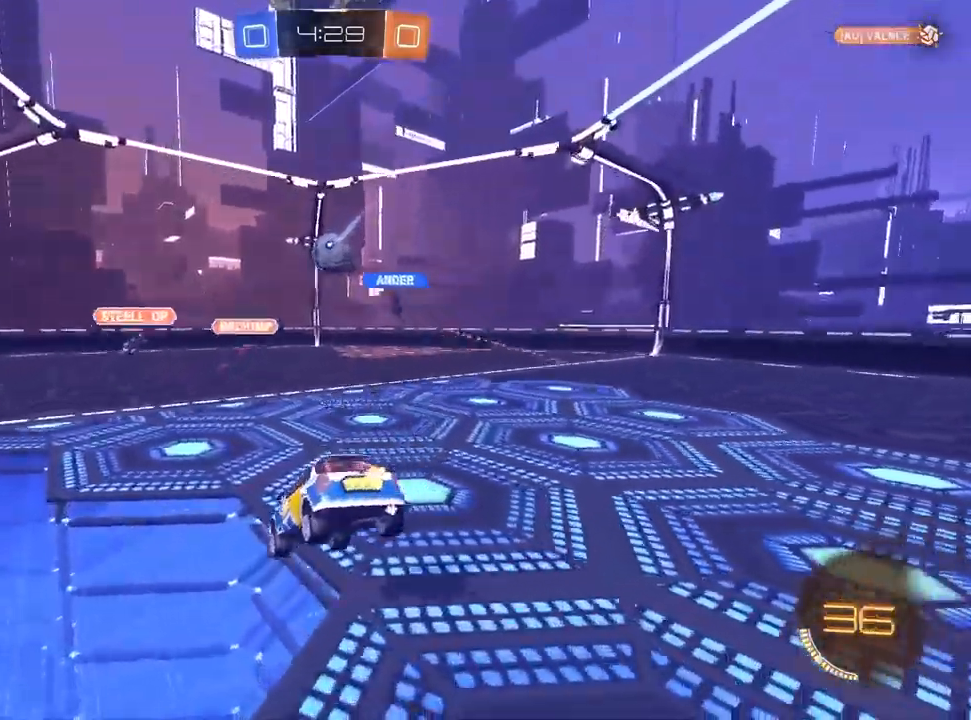
{"buttons": [], "left_stick": "center", "right_stick": "center", "events": [[133, "left_stick", "center"], [217, "L1", "down"], [333, "left_stick", "down-left"], [433, "L1", "up"], [433, "left_stick", "center"]]}
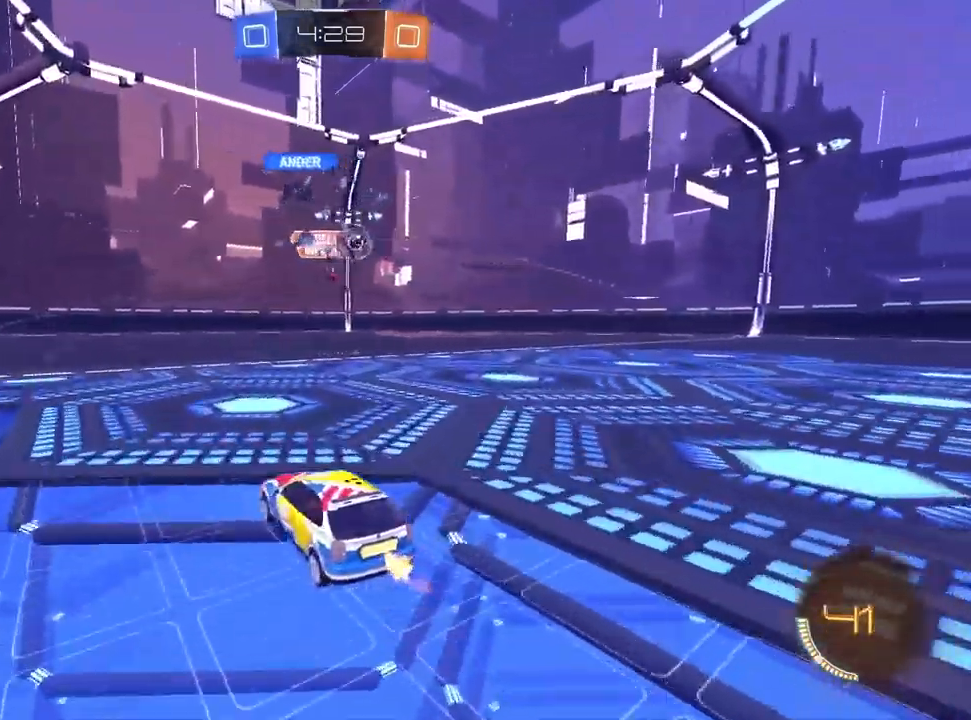
{"buttons": [], "left_stick": "right", "right_stick": "center", "events": [[133, "left_stick", "right"], [200, "SQUARE", "down"], [350, "SQUARE", "up"]]}